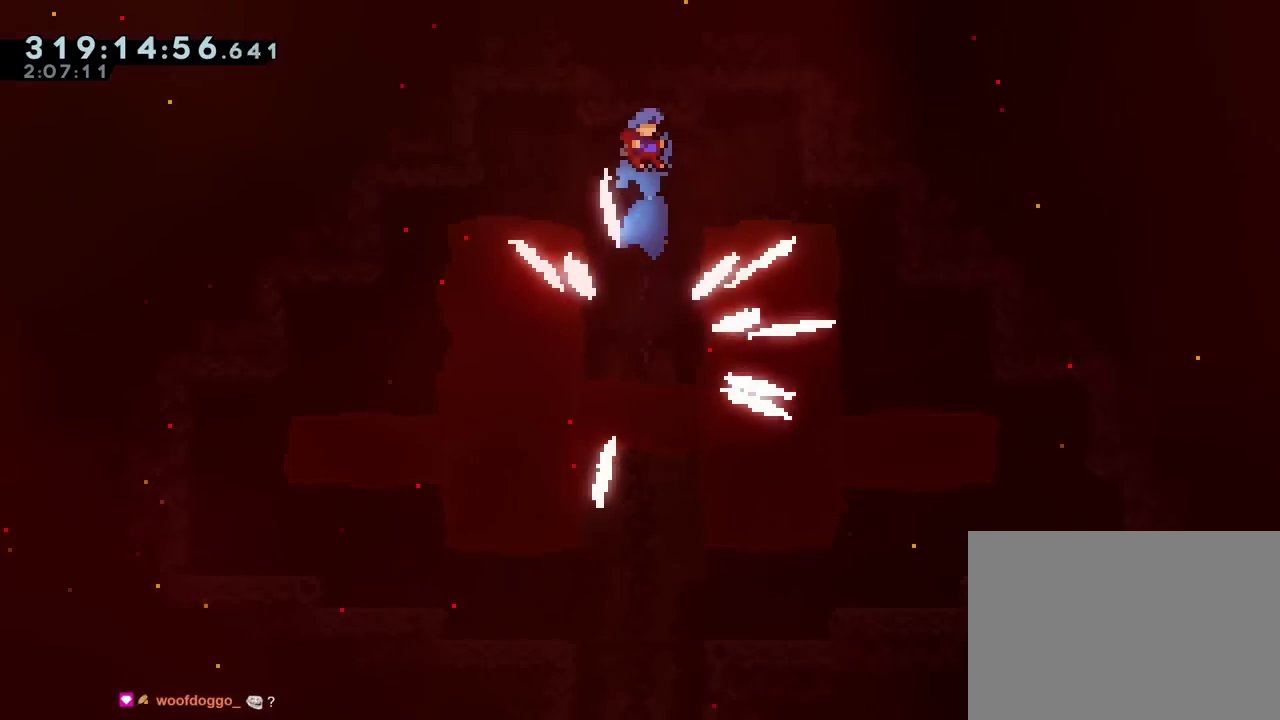
Gameplay with a controller (Nintendo layout); each line is a JSON object with the inputs held at the frame after it. "events" lists button and stick changes between this image and that frame as [ms after this image, input, new state], when the widget could be followed in between. Not read: HOME L3 R2 R3 START.
{"buttons": ["B"], "left_stick": "up-right", "right_stick": "center", "events": [[83, "left_stick", "up-left"], [217, "left_stick", "center"], [400, "left_stick", "down"], [483, "left_stick", "up-right"]]}
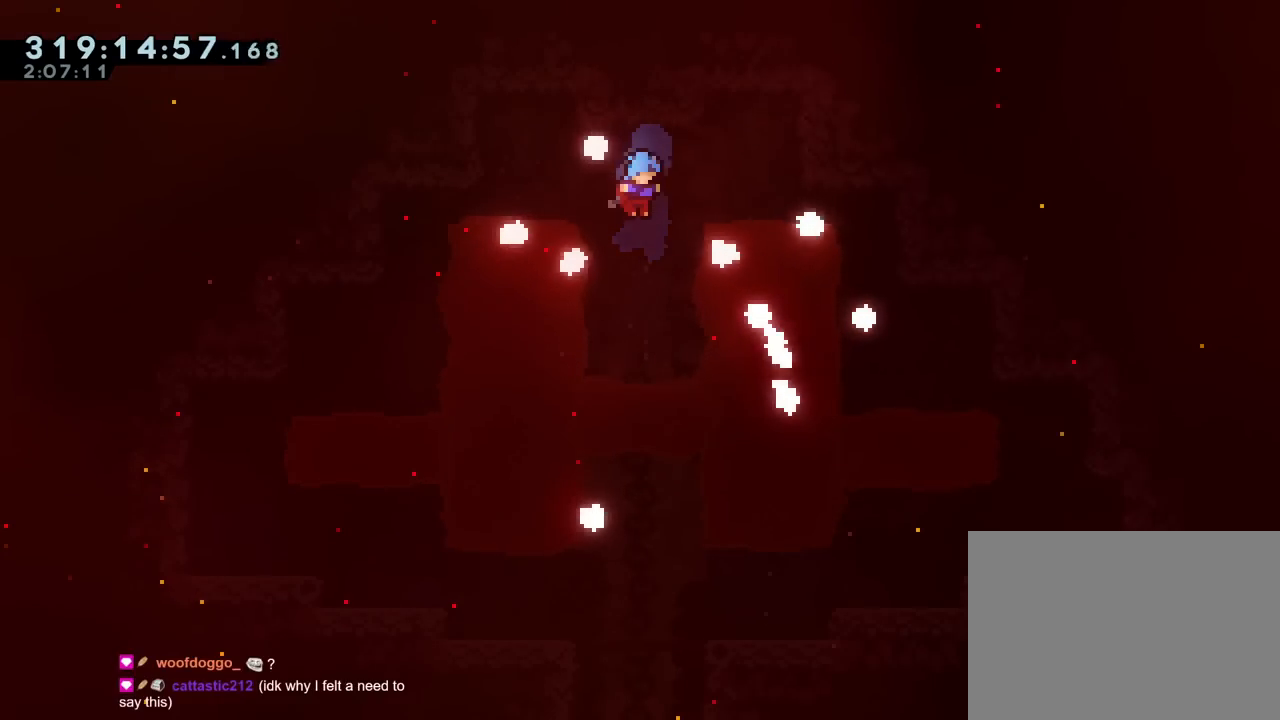
{"buttons": ["B"], "left_stick": "down", "right_stick": "center", "events": [[67, "left_stick", "down-left"], [134, "left_stick", "up-right"], [200, "left_stick", "down-left"], [267, "left_stick", "up"], [350, "left_stick", "down"], [434, "left_stick", "up-right"], [484, "left_stick", "down"]]}
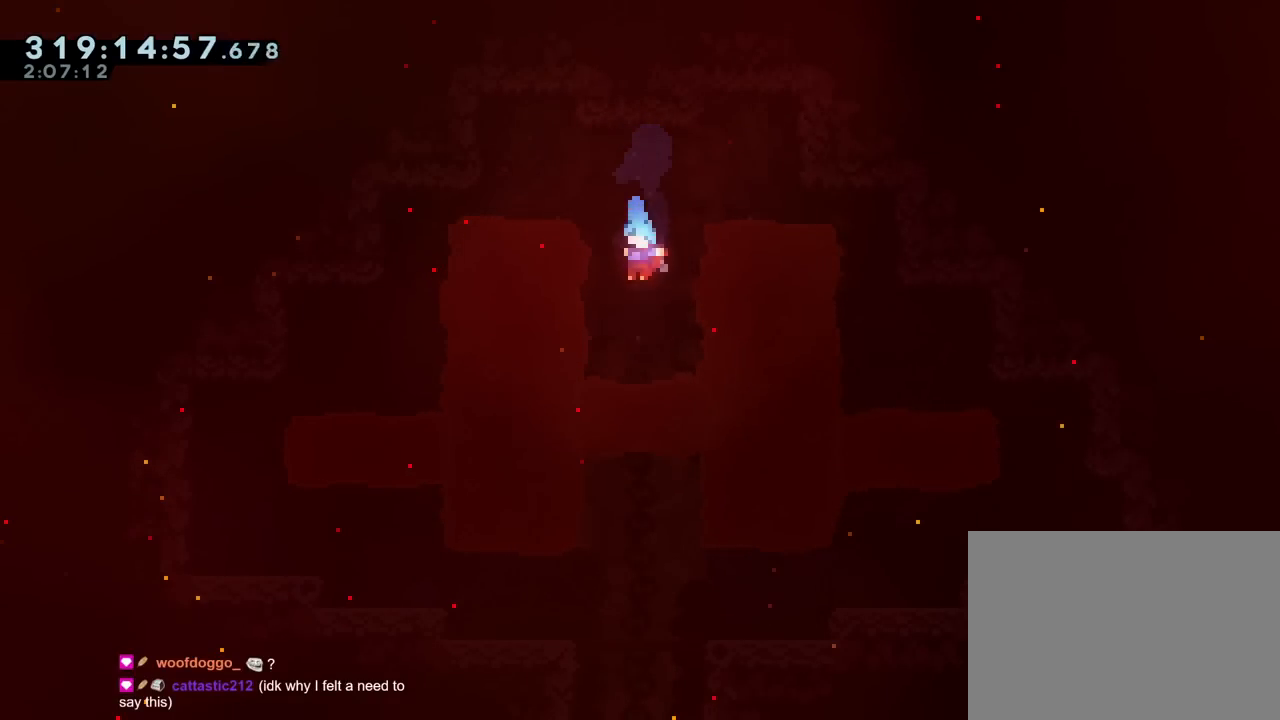
{"buttons": [], "left_stick": "center", "right_stick": "center", "events": [[66, "left_stick", "up-right"], [116, "B", "up"], [150, "left_stick", "left"], [166, "B", "down"], [233, "left_stick", "center"], [317, "B", "up"]]}
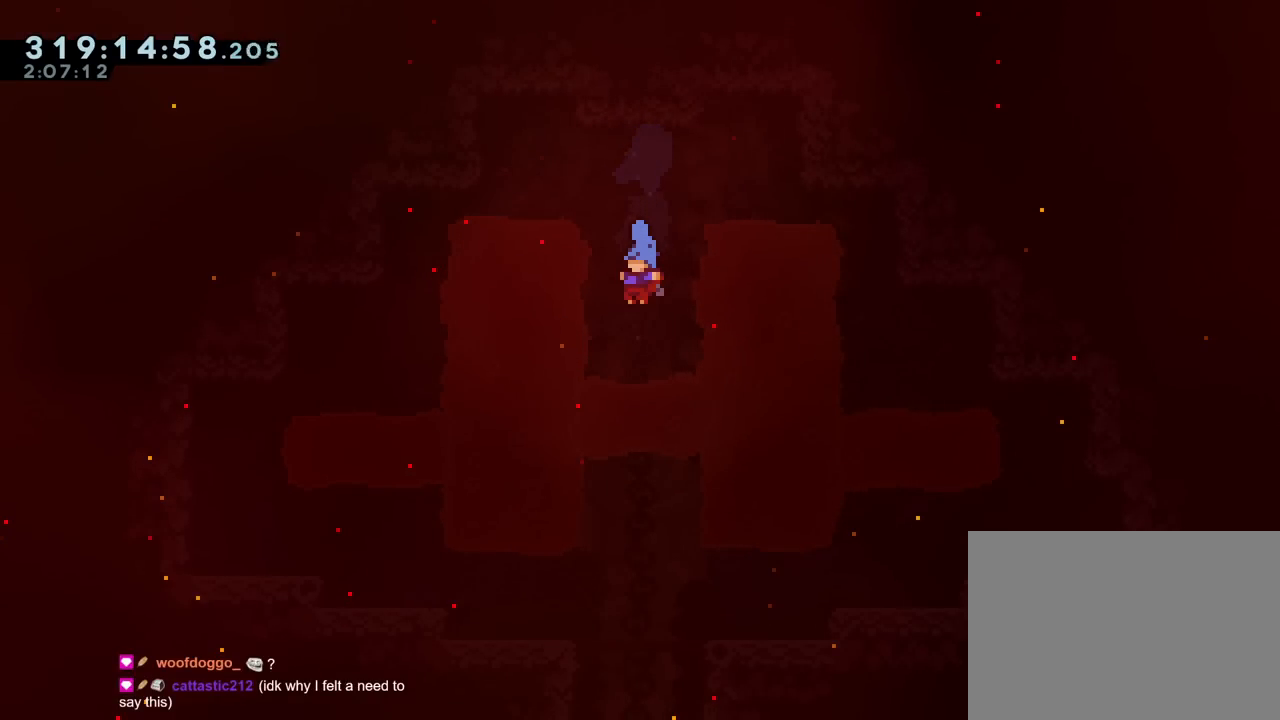
{"buttons": [], "left_stick": "center", "right_stick": "center", "events": []}
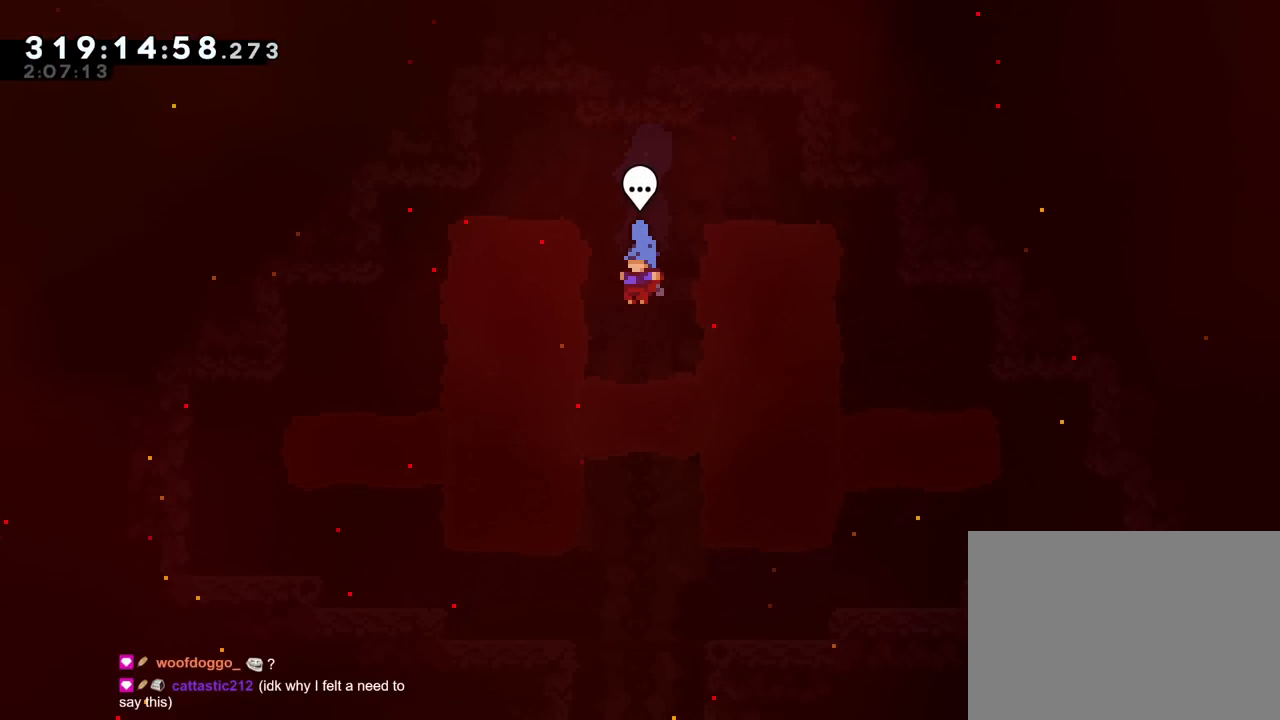
{"buttons": [], "left_stick": "center", "right_stick": "center", "events": []}
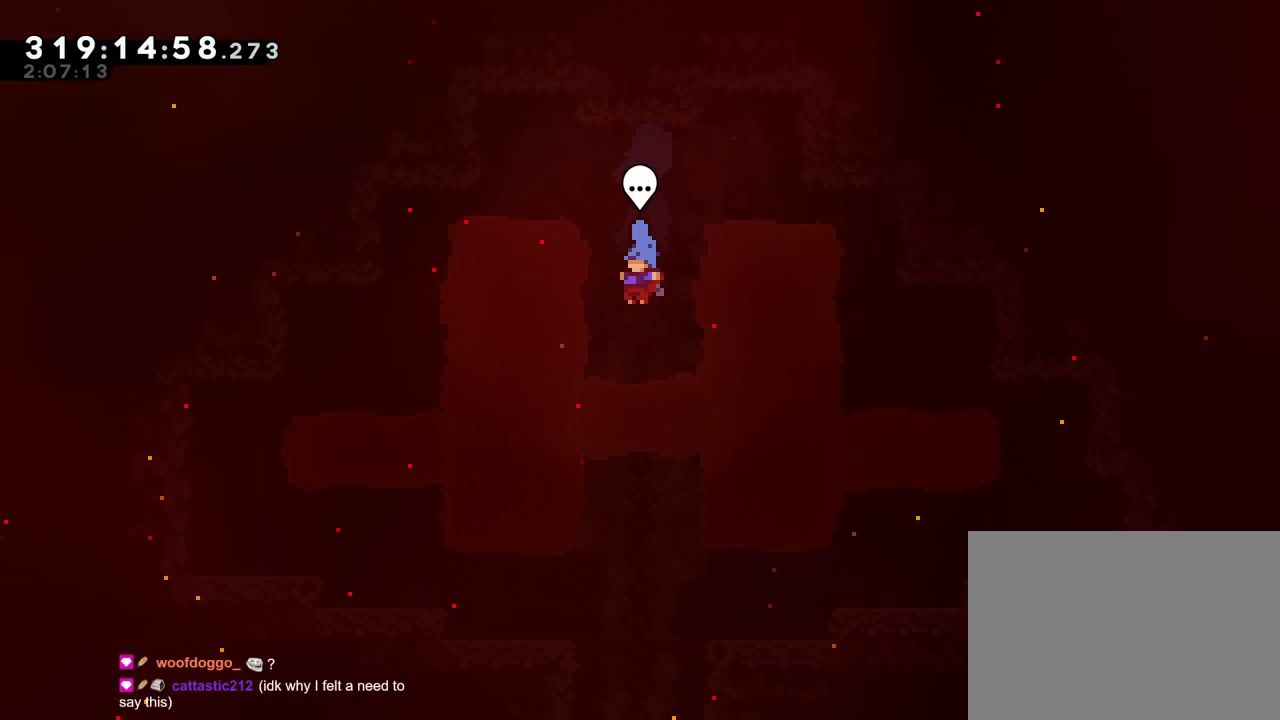
{"buttons": [], "left_stick": "center", "right_stick": "center", "events": [[284, "B", "down"], [417, "B", "up"]]}
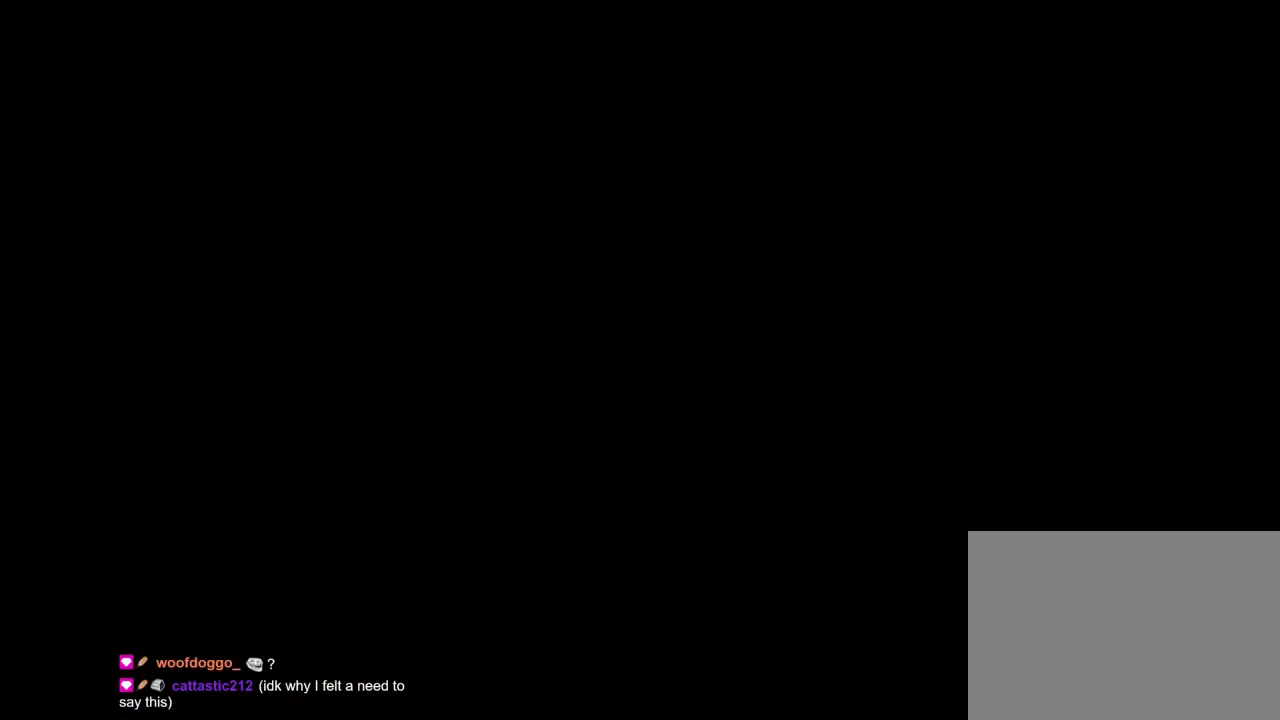
{"buttons": [], "left_stick": "center", "right_stick": "center", "events": []}
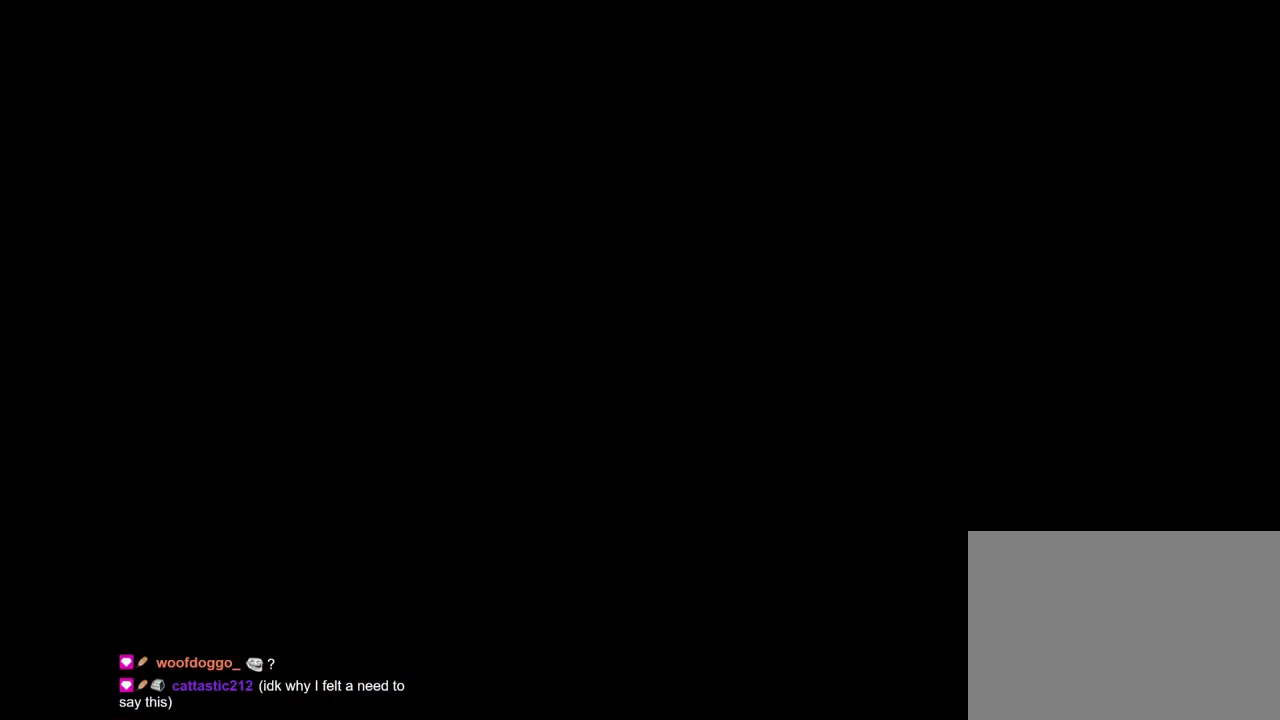
{"buttons": [], "left_stick": "center", "right_stick": "center", "events": [[200, "B", "down"], [234, "B", "up"]]}